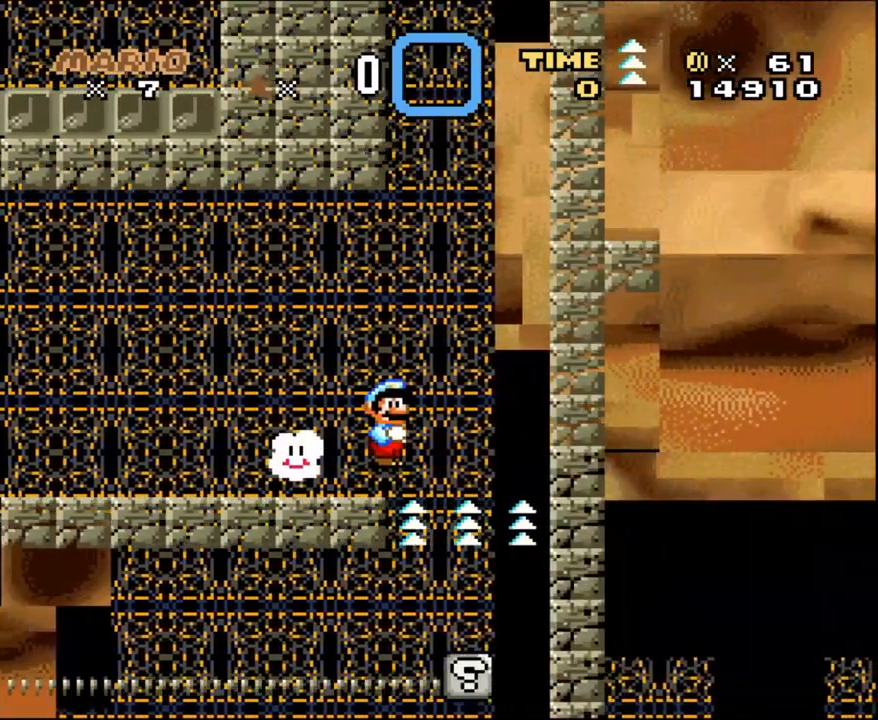
Gameplay with a controller (Nintendo layout); each line is a JSON object with the inputs held at the frame after it. "events" lists button and stick changes between this image and that frame as [ms after this image, input, new state], when the widget could be followed in between. Not read: L3 R3 SELECT.
{"buttons": ["B", "Y", "DPAD_RIGHT"], "events": [[83, "B", "down"], [133, "DPAD_LEFT", "down"], [133, "DPAD_RIGHT", "up"], [317, "DPAD_LEFT", "up"], [350, "DPAD_RIGHT", "down"], [383, "Y", "up"], [483, "Y", "down"]]}
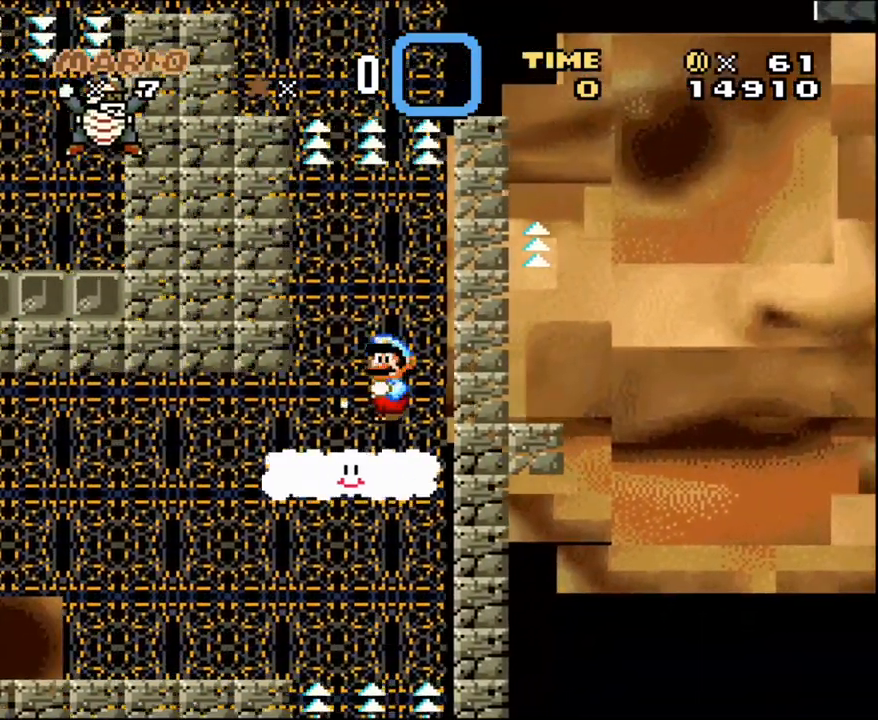
{"buttons": ["B", "Y"], "events": [[50, "DPAD_RIGHT", "up"], [233, "DPAD_LEFT", "down"], [350, "DPAD_LEFT", "up"]]}
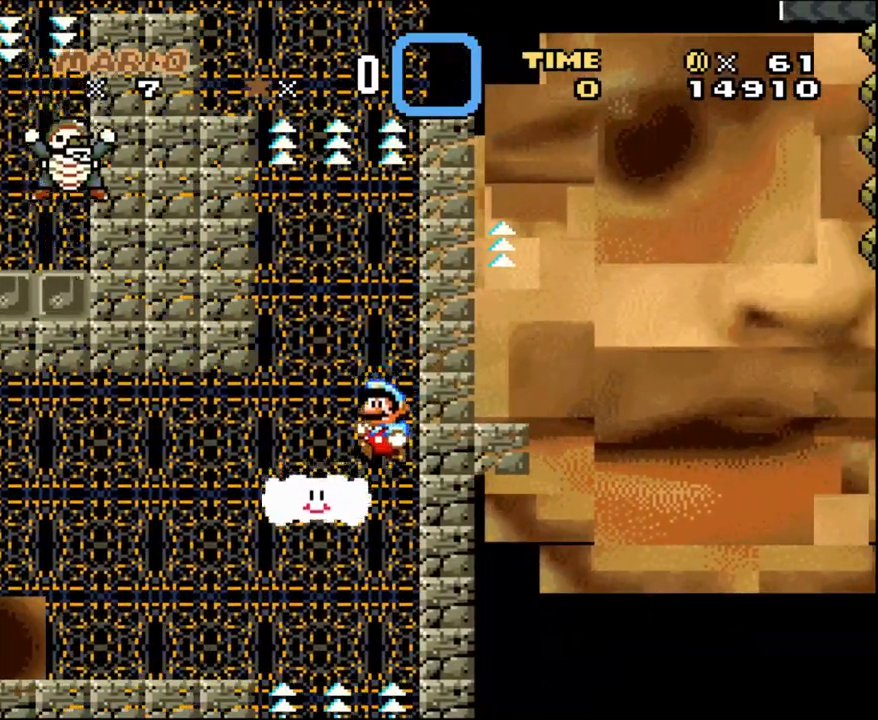
{"buttons": ["B", "Y", "DPAD_LEFT"], "events": [[100, "B", "up"], [100, "DPAD_LEFT", "down"], [483, "B", "down"]]}
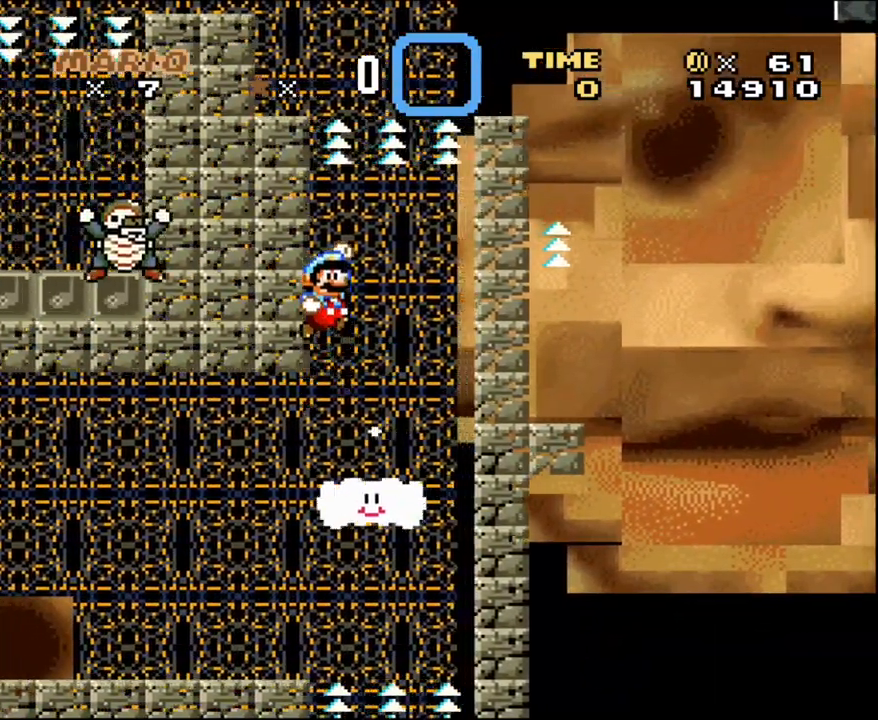
{"buttons": ["B", "Y"], "events": [[17, "DPAD_LEFT", "up"], [17, "DPAD_RIGHT", "down"], [267, "Y", "up"], [317, "DPAD_RIGHT", "up"], [350, "Y", "down"]]}
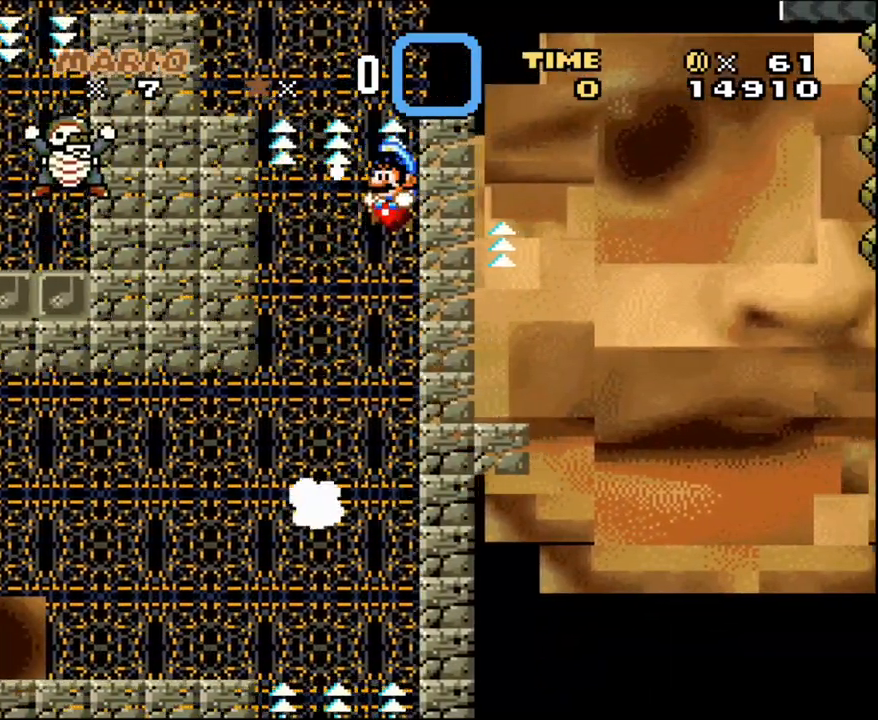
{"buttons": ["Y", "DPAD_LEFT"], "events": [[100, "DPAD_LEFT", "down"], [233, "B", "up"]]}
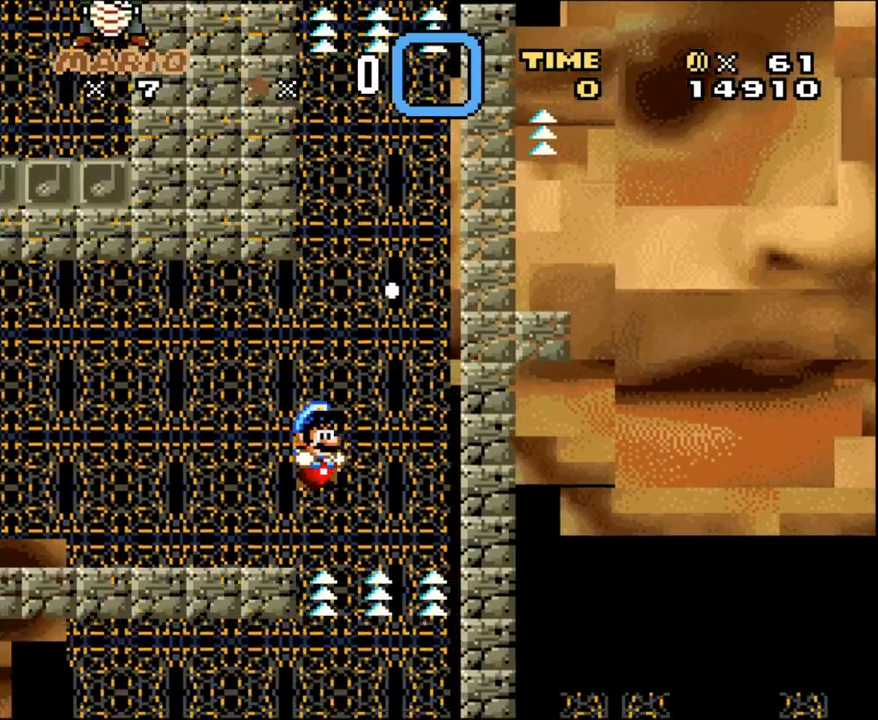
{"buttons": ["Y", "DPAD_LEFT"], "events": [[17, "B", "down"], [50, "DPAD_LEFT", "up"], [67, "DPAD_RIGHT", "down"], [133, "DPAD_RIGHT", "up"], [283, "DPAD_LEFT", "down"], [333, "B", "up"]]}
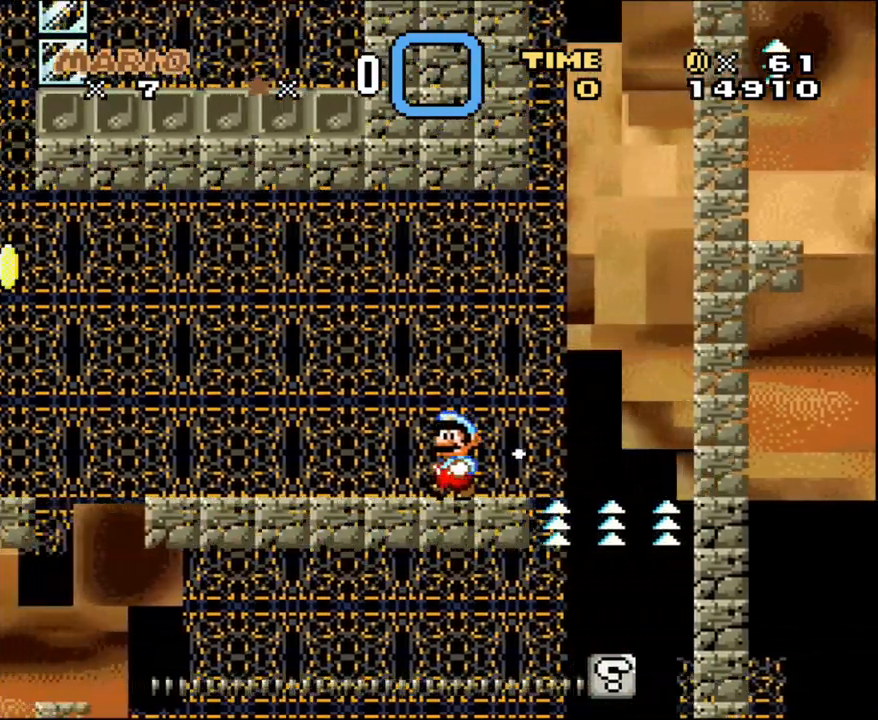
{"buttons": ["Y", "DPAD_LEFT"], "events": []}
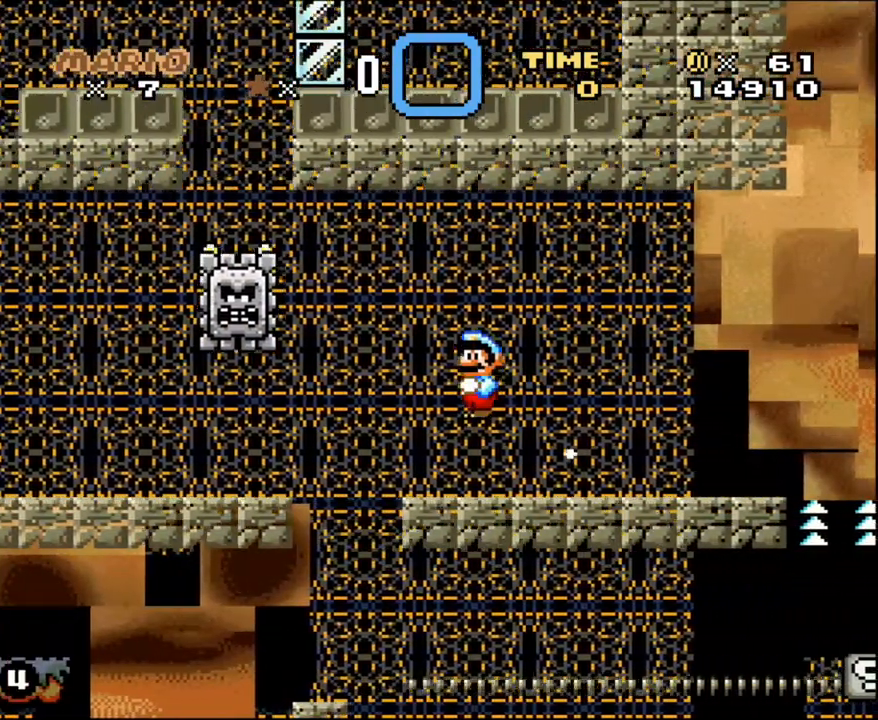
{"buttons": ["Y", "DPAD_RIGHT"], "events": [[33, "B", "down"], [167, "DPAD_LEFT", "up"], [167, "DPAD_UP", "down"], [233, "B", "up"], [233, "DPAD_RIGHT", "down"], [233, "DPAD_UP", "up"]]}
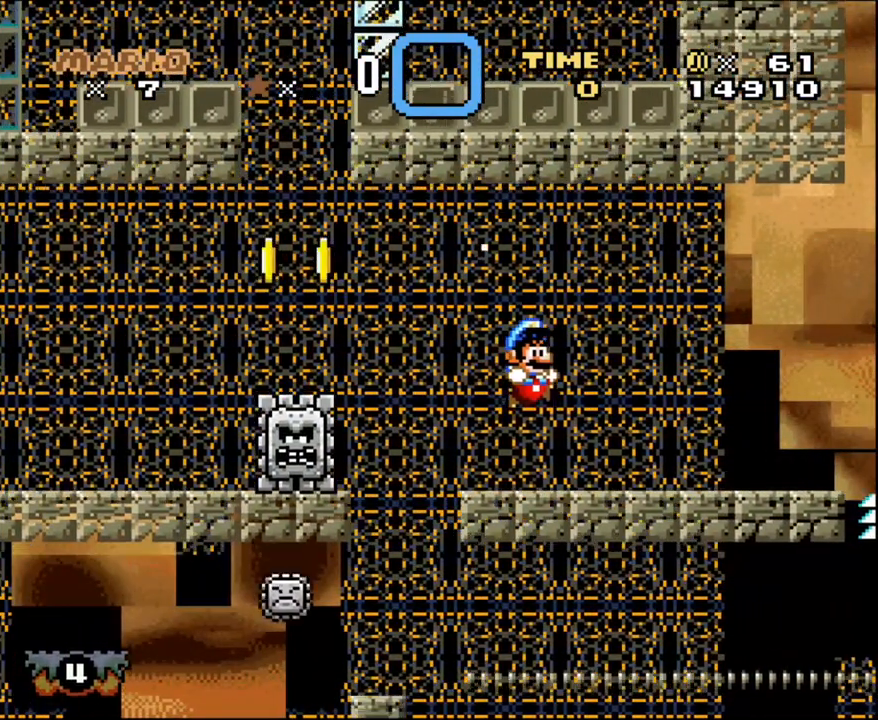
{"buttons": ["Y", "DPAD_RIGHT"], "events": []}
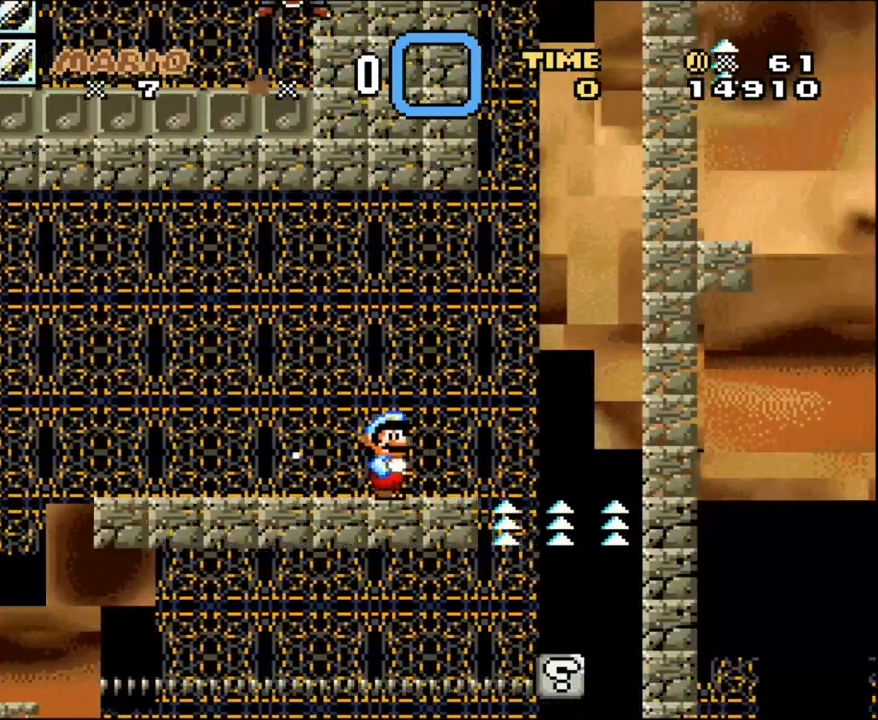
{"buttons": ["B", "Y", "DPAD_LEFT"], "events": [[300, "B", "down"], [350, "DPAD_RIGHT", "up"], [350, "DPAD_UP", "down"], [383, "DPAD_LEFT", "down"], [383, "DPAD_UP", "up"]]}
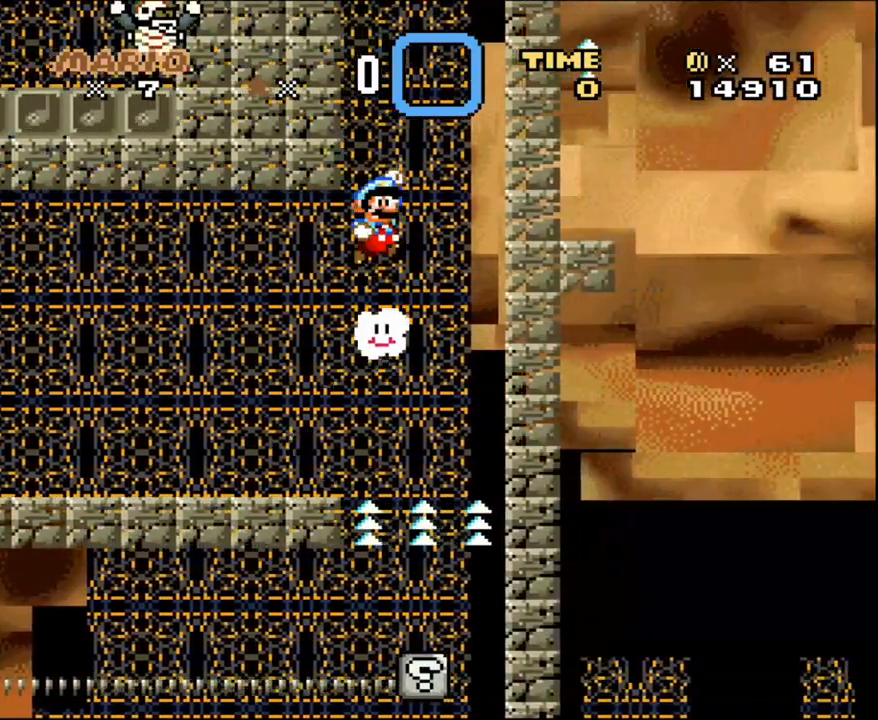
{"buttons": ["B", "Y"], "events": [[100, "DPAD_LEFT", "up"], [100, "DPAD_RIGHT", "down"], [233, "Y", "up"], [267, "Y", "down"], [333, "DPAD_RIGHT", "up"]]}
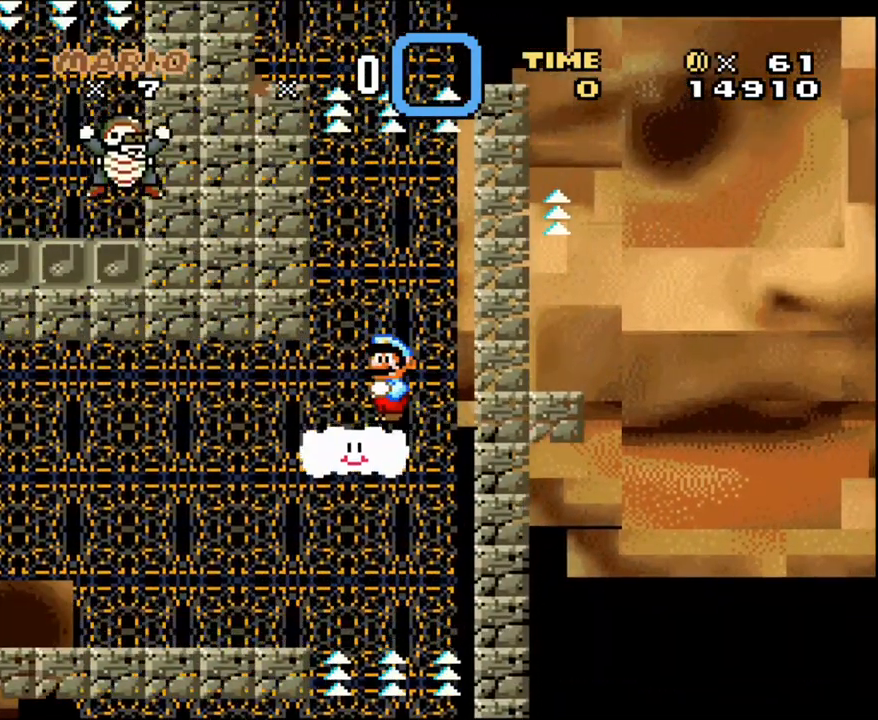
{"buttons": ["B", "Y"], "events": []}
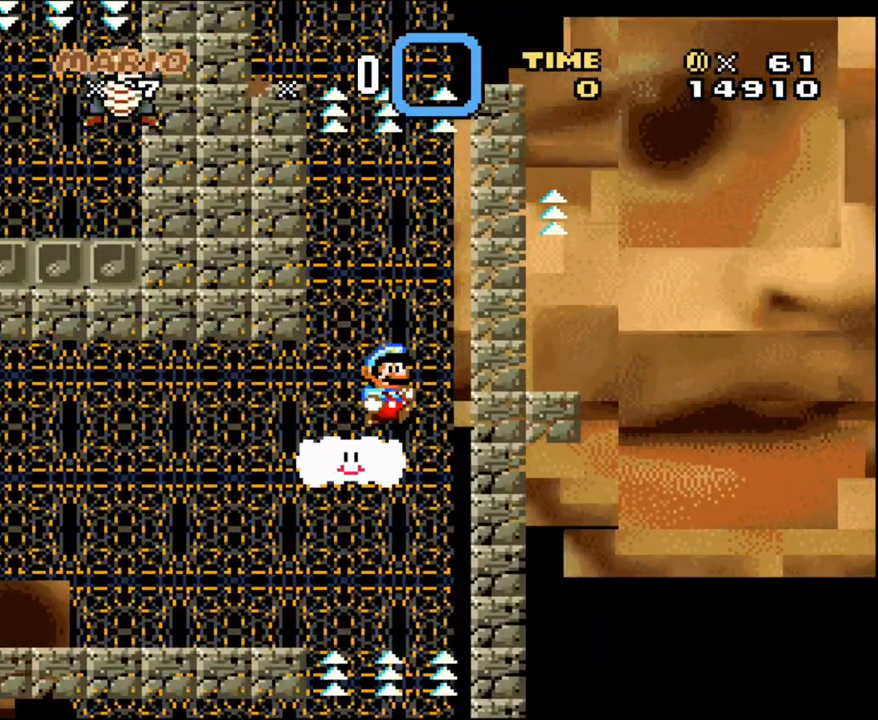
{"buttons": ["Y"], "events": [[83, "DPAD_RIGHT", "down"], [133, "B", "up"], [133, "DPAD_RIGHT", "up"]]}
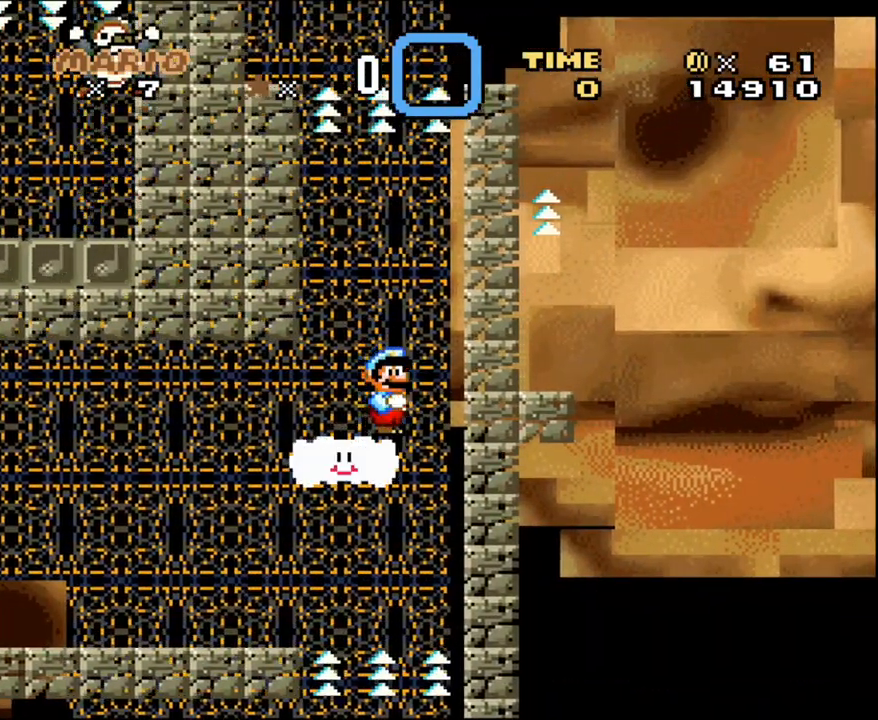
{"buttons": ["Y", "DPAD_LEFT"], "events": [[383, "DPAD_LEFT", "down"]]}
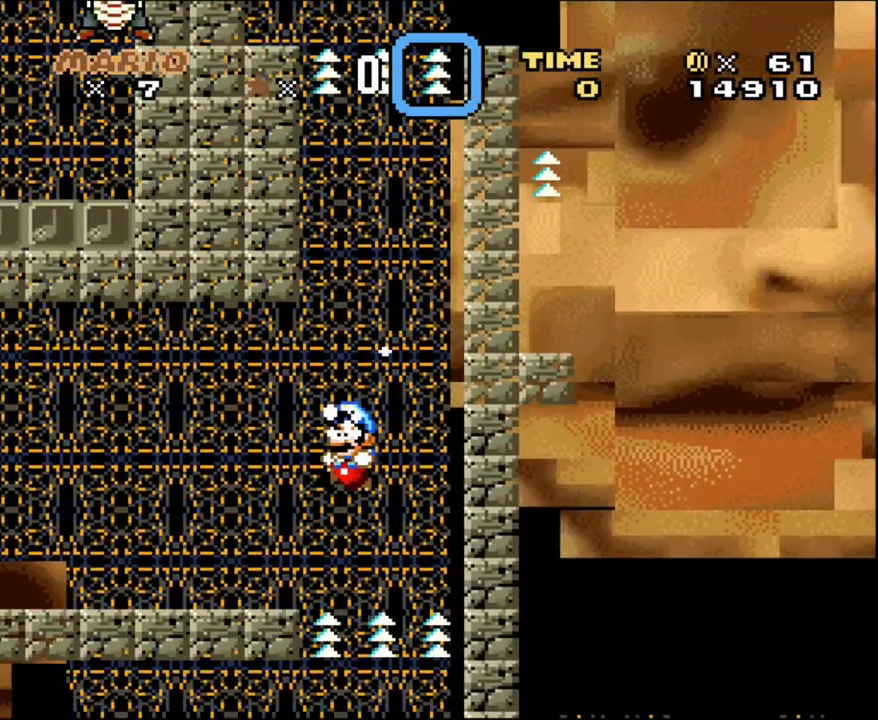
{"buttons": ["Y"], "events": [[67, "B", "down"], [167, "DPAD_UP", "down"], [200, "DPAD_LEFT", "up"], [200, "DPAD_RIGHT", "down"], [200, "DPAD_UP", "up"], [317, "DPAD_RIGHT", "up"], [383, "B", "up"]]}
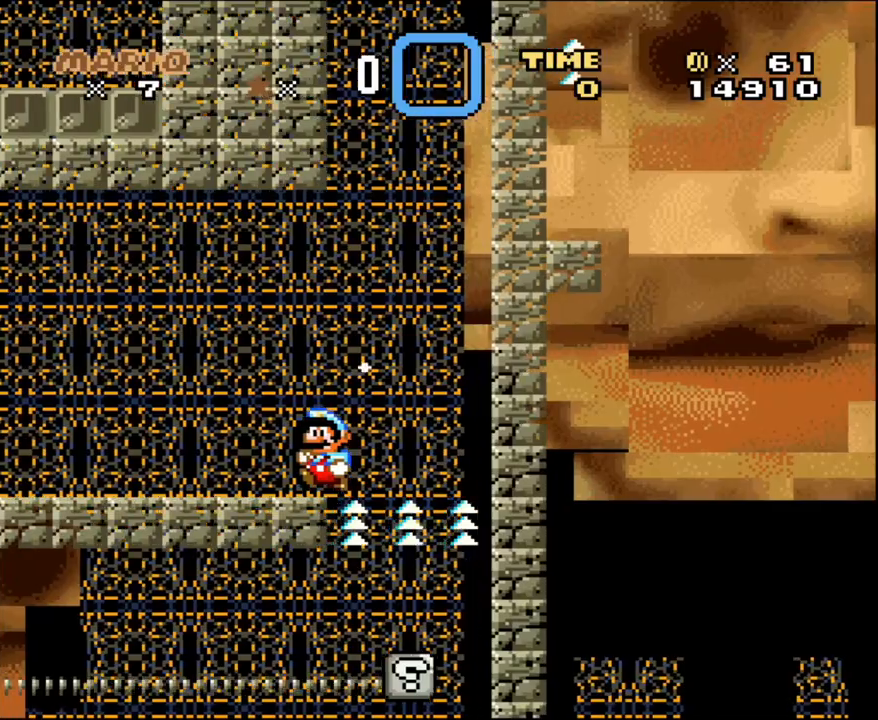
{"buttons": ["Y", "DPAD_LEFT"], "events": [[17, "DPAD_LEFT", "down"]]}
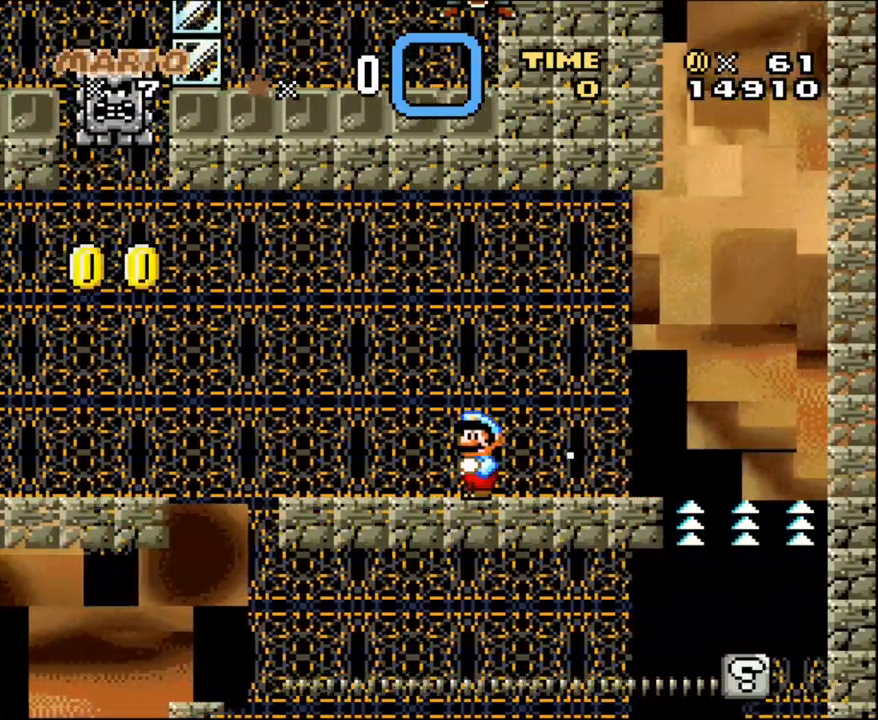
{"buttons": ["X", "DPAD_RIGHT"], "events": [[233, "Y", "up"], [267, "X", "down"], [383, "DPAD_LEFT", "up"], [417, "DPAD_RIGHT", "down"]]}
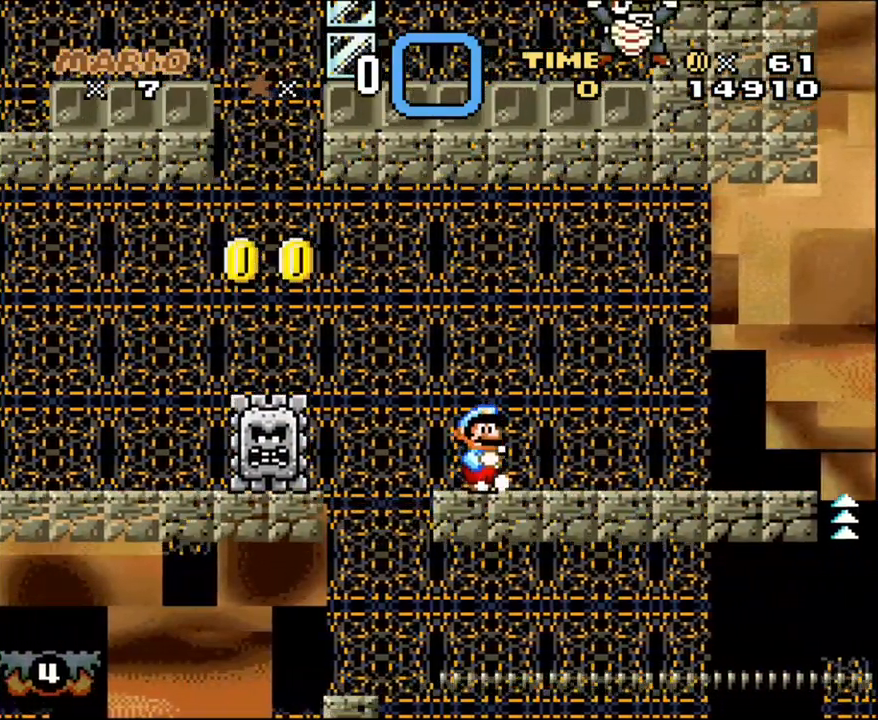
{"buttons": ["A", "X", "DPAD_LEFT"], "events": [[50, "DPAD_RIGHT", "up"], [133, "DPAD_LEFT", "down"], [300, "A", "down"]]}
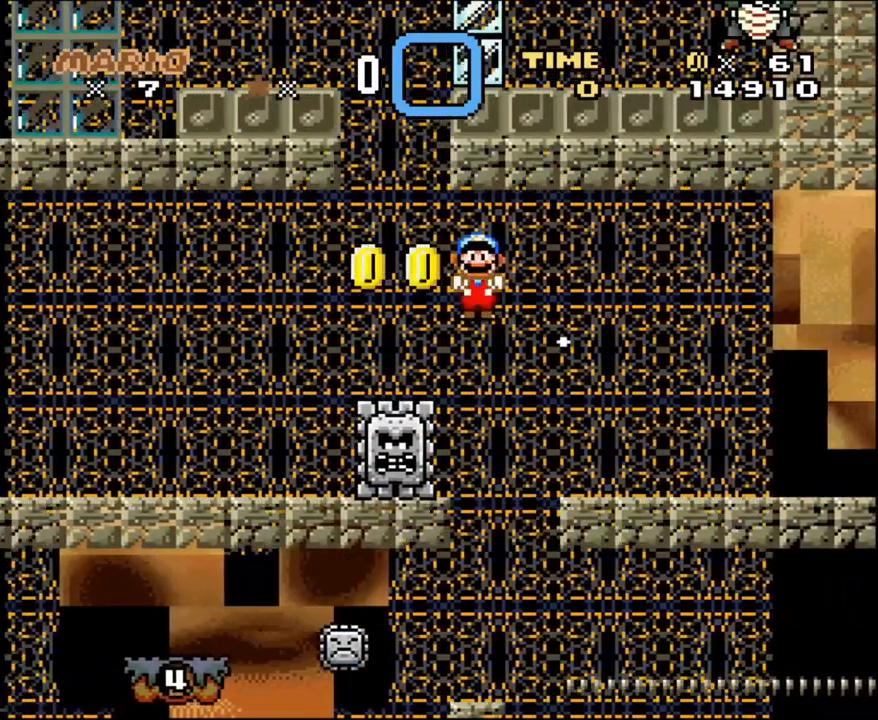
{"buttons": ["A", "X"], "events": [[67, "A", "up"], [200, "A", "down"], [200, "DPAD_LEFT", "up"], [267, "DPAD_RIGHT", "down"], [417, "DPAD_RIGHT", "up"]]}
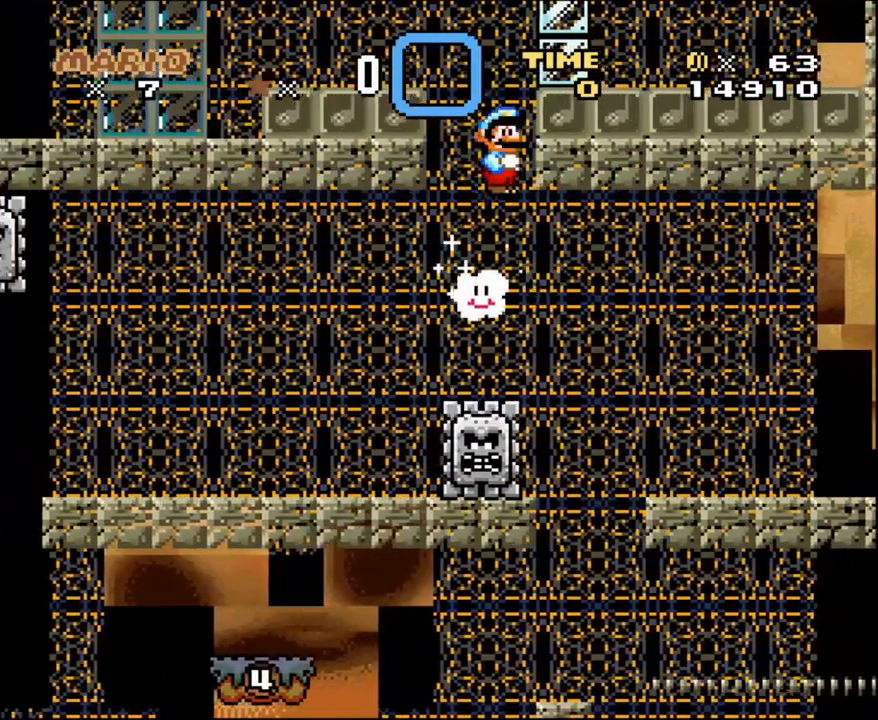
{"buttons": ["A", "X"], "events": [[100, "A", "up"], [233, "DPAD_LEFT", "down"], [300, "A", "down"], [317, "DPAD_LEFT", "up"]]}
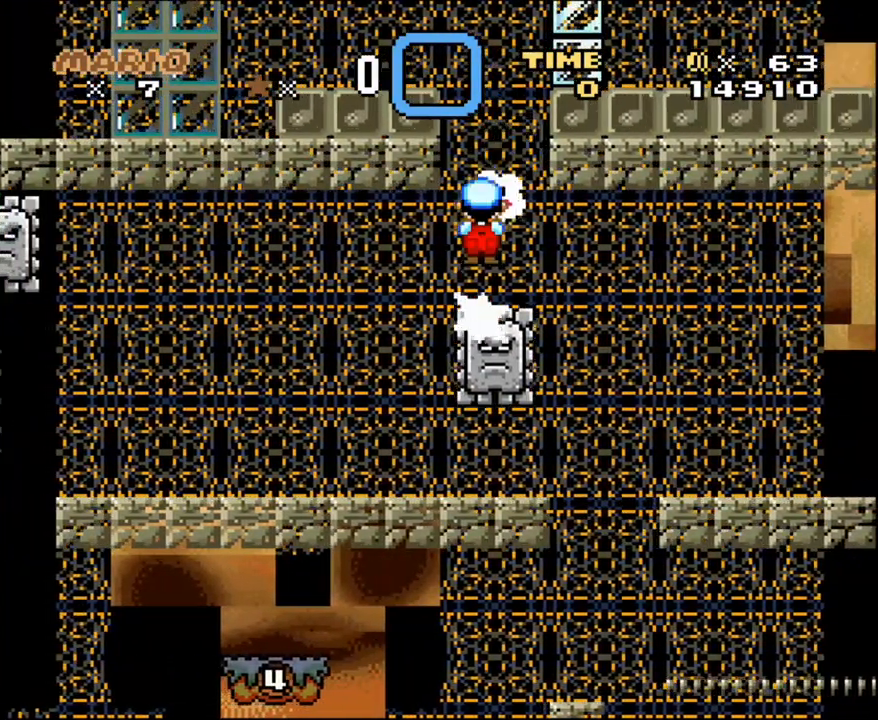
{"buttons": ["X", "DPAD_LEFT"], "events": [[50, "DPAD_RIGHT", "down"], [200, "DPAD_RIGHT", "up"], [300, "A", "up"], [450, "DPAD_LEFT", "down"]]}
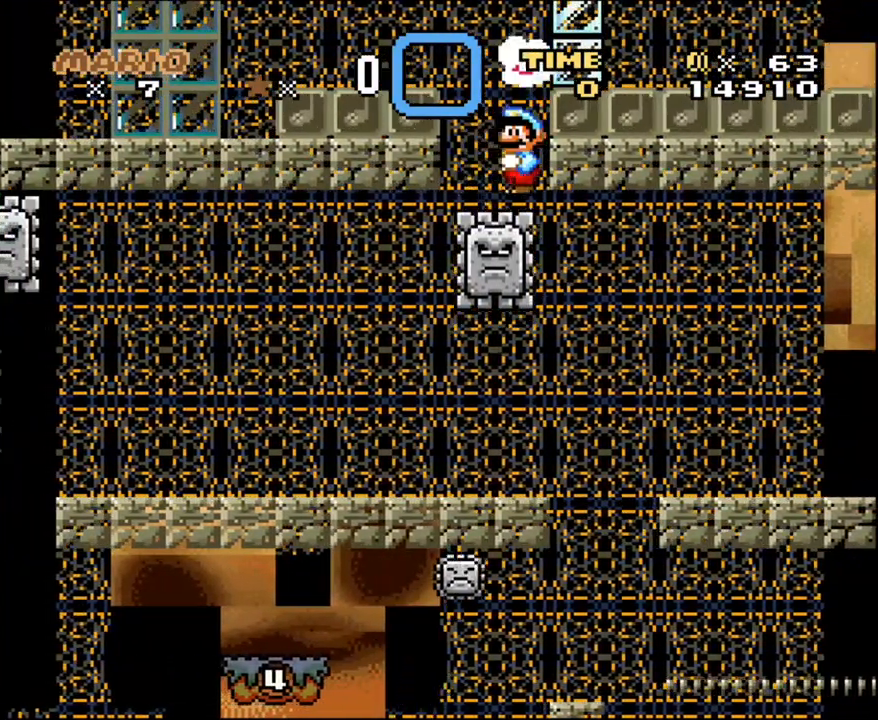
{"buttons": ["A", "X", "DPAD_LEFT"], "events": [[33, "A", "down"], [83, "DPAD_LEFT", "up"], [100, "DPAD_RIGHT", "down"], [250, "A", "up"], [317, "DPAD_RIGHT", "up"], [417, "DPAD_LEFT", "down"], [450, "A", "down"]]}
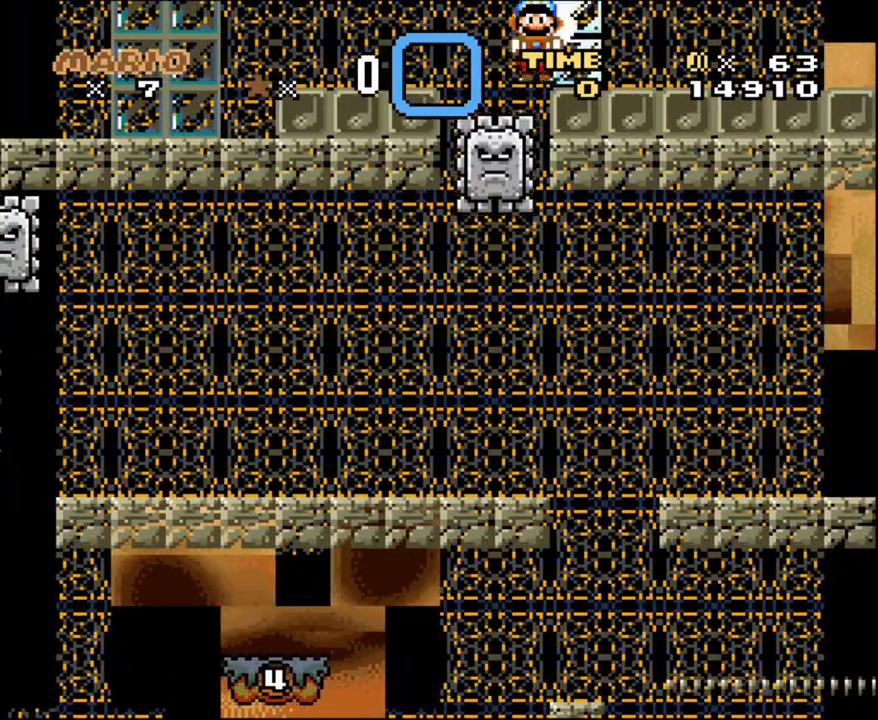
{"buttons": ["X", "DPAD_LEFT"], "events": [[267, "A", "up"]]}
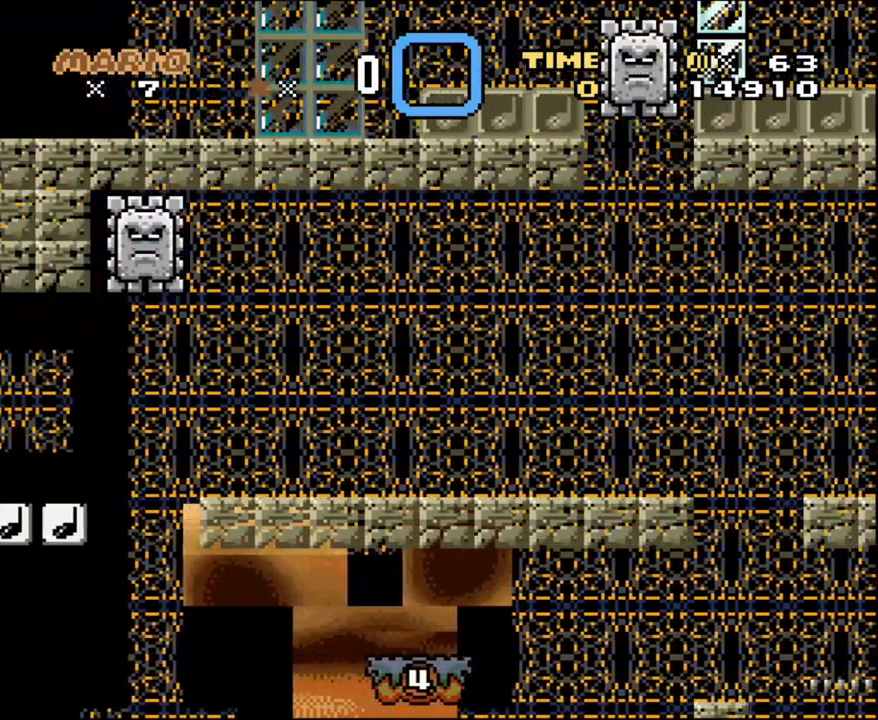
{"buttons": ["X"], "events": [[200, "DPAD_LEFT", "up"], [233, "DPAD_RIGHT", "down"], [350, "DPAD_RIGHT", "up"]]}
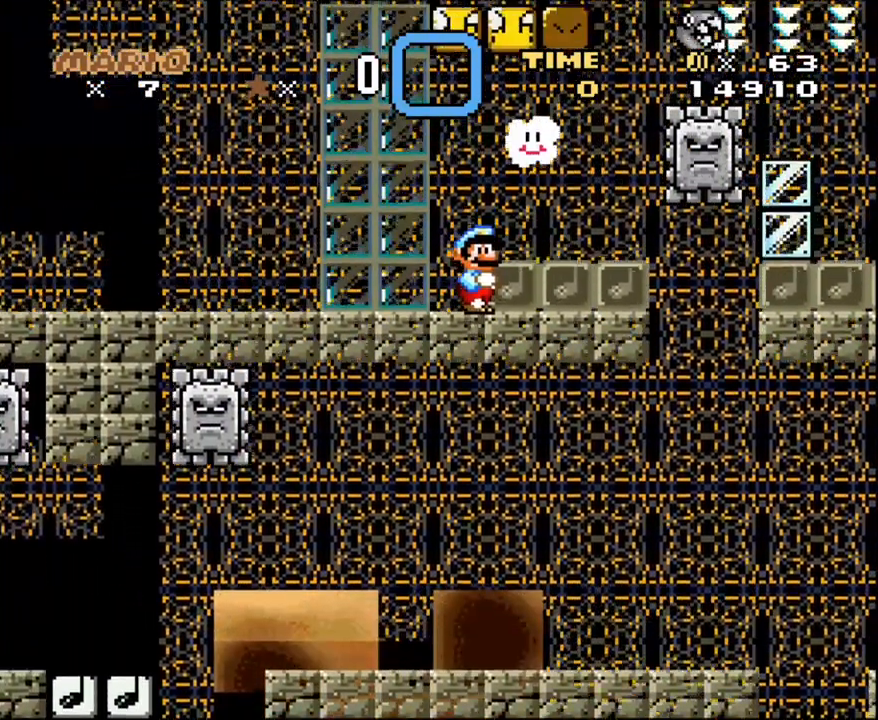
{"buttons": ["Y"], "events": [[417, "X", "up"], [417, "Y", "down"]]}
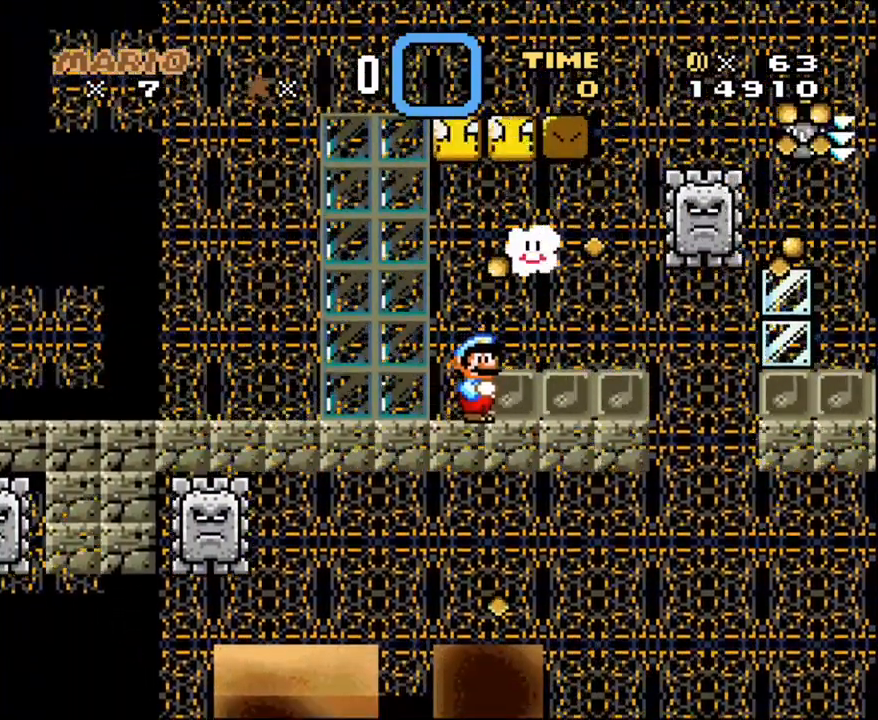
{"buttons": ["Y"], "events": []}
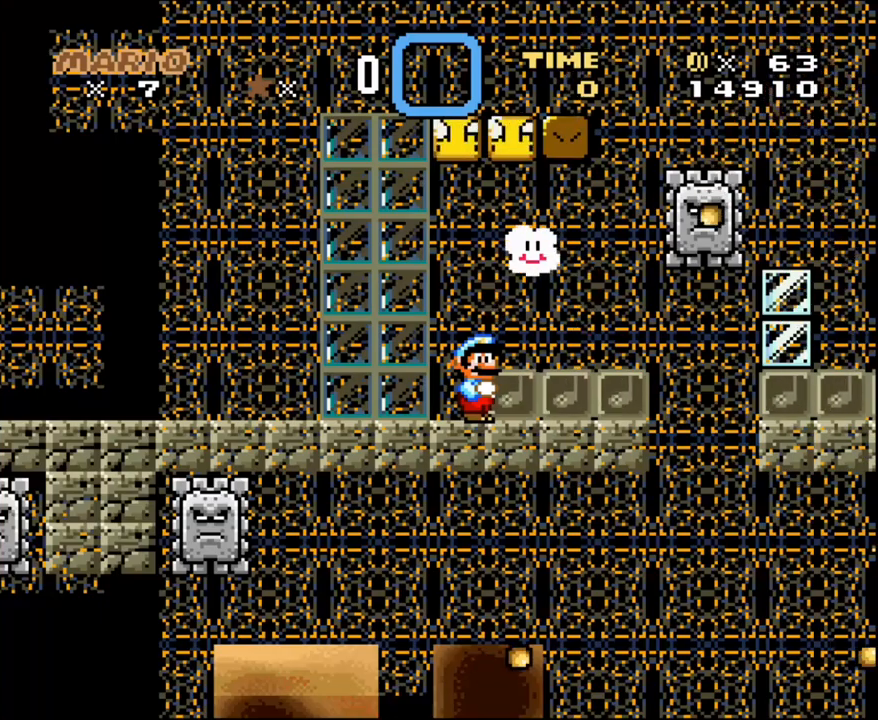
{"buttons": ["Y"], "events": []}
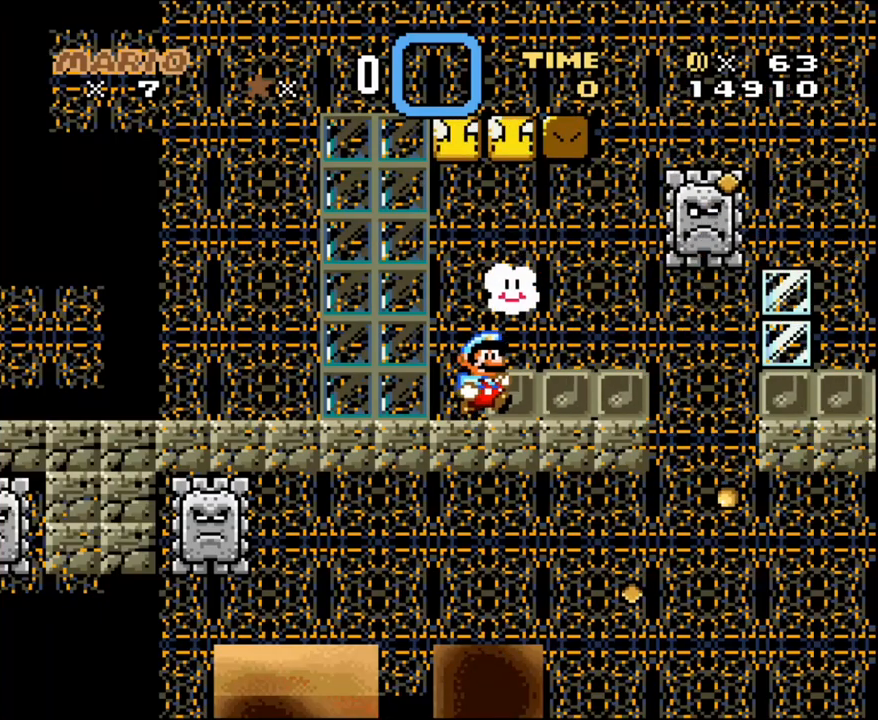
{"buttons": ["Y", "DPAD_LEFT"], "events": [[17, "DPAD_RIGHT", "down"], [383, "DPAD_RIGHT", "up"], [450, "DPAD_LEFT", "down"]]}
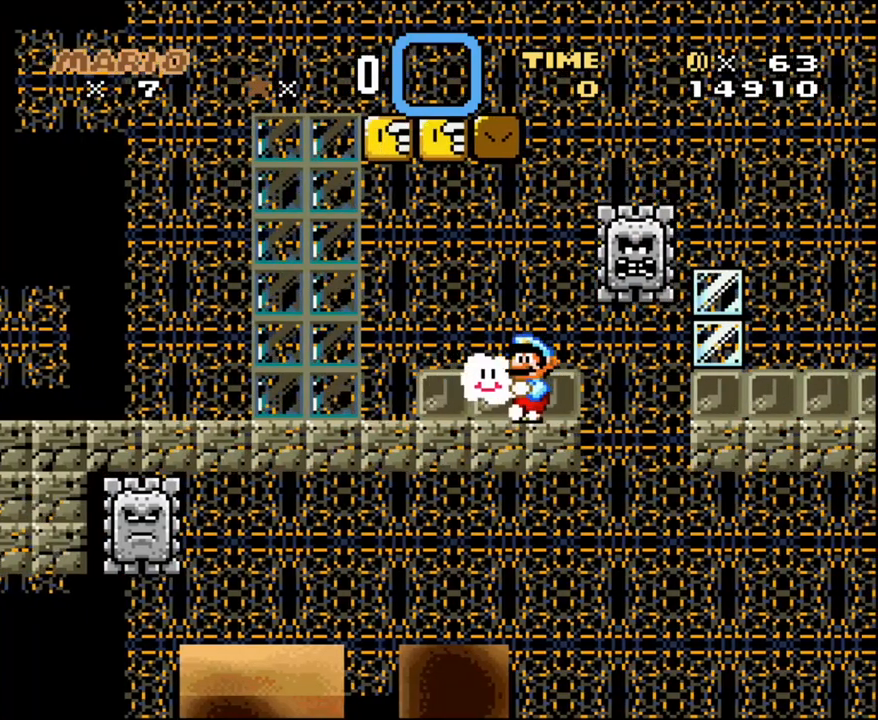
{"buttons": ["Y", "R1"], "events": [[83, "DPAD_LEFT", "up"], [483, "R1", "down"]]}
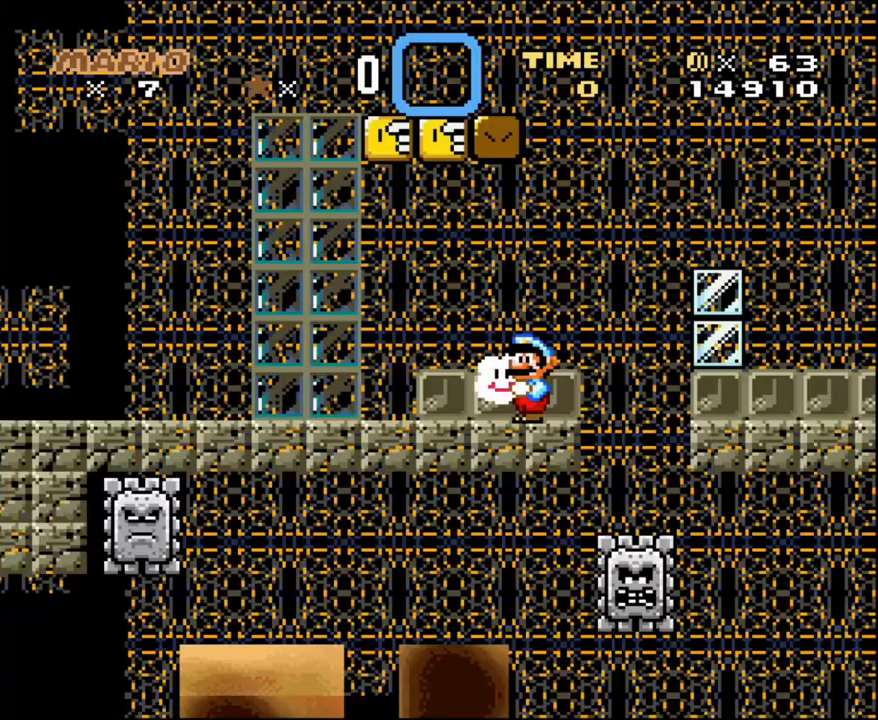
{"buttons": ["Y"], "events": [[267, "R1", "up"]]}